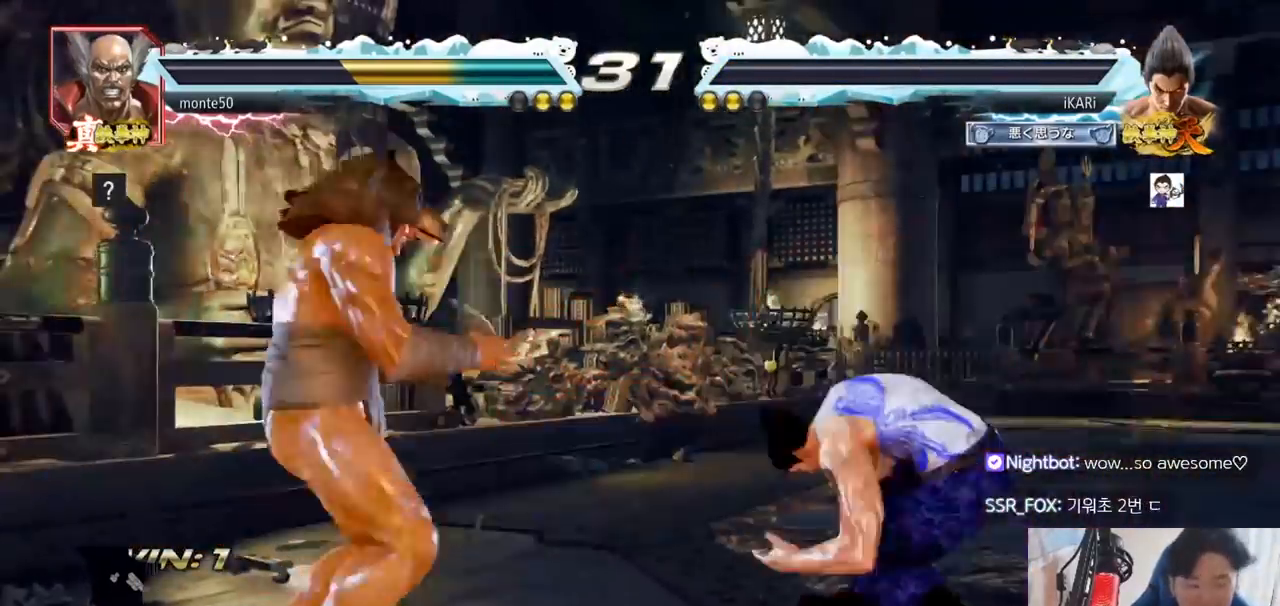
Gameplay with a controller (arcade stick); each line is a JSON object with the inputs held at the frame after it. "events" lists button and stick changes between this image and that frame as [ms after this image, input, new state], when the widget could be followed in between. Not read: L3 R3.
{"buttons": [], "left_stick": "center", "events": []}
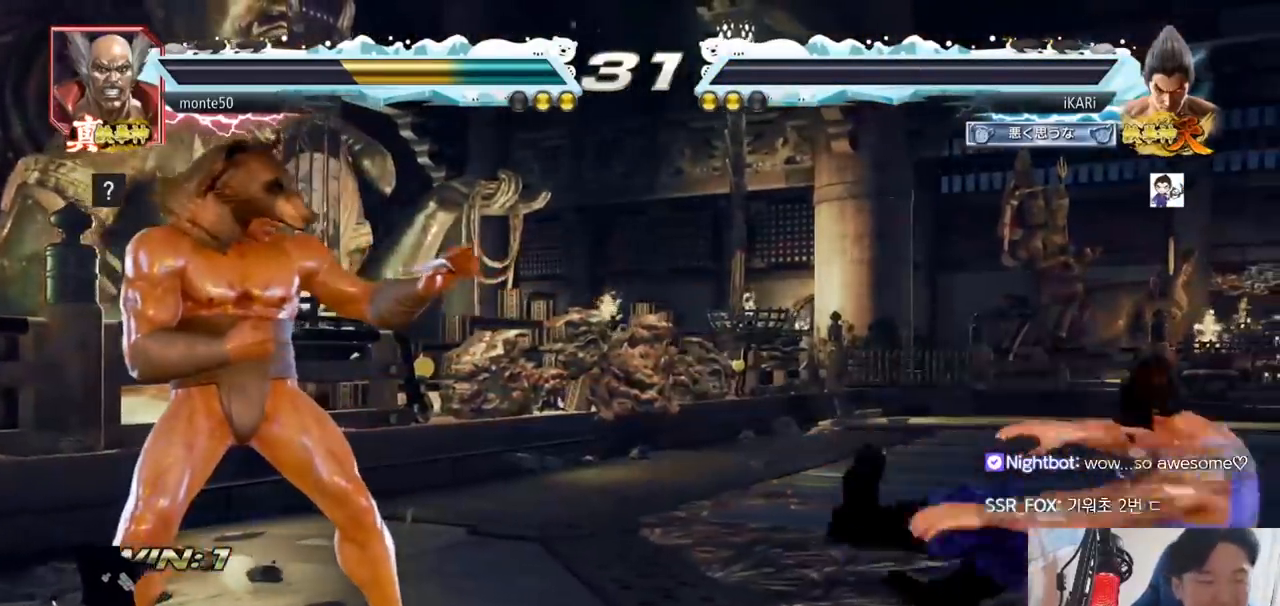
{"buttons": [], "left_stick": "center", "events": []}
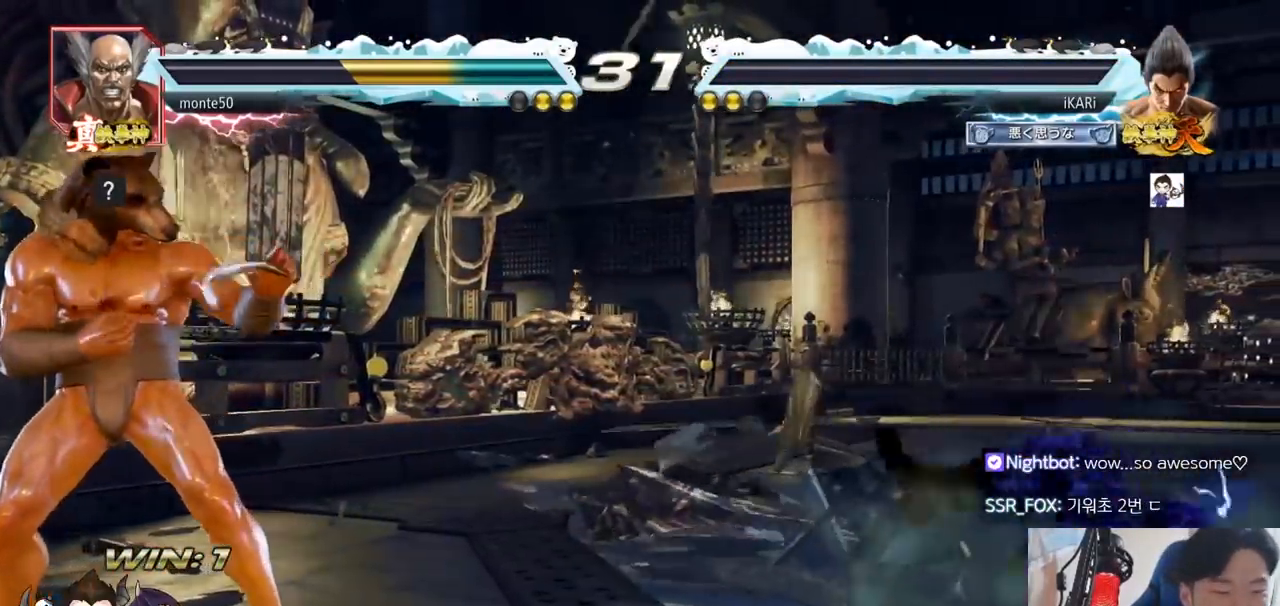
{"buttons": [], "left_stick": "center"}
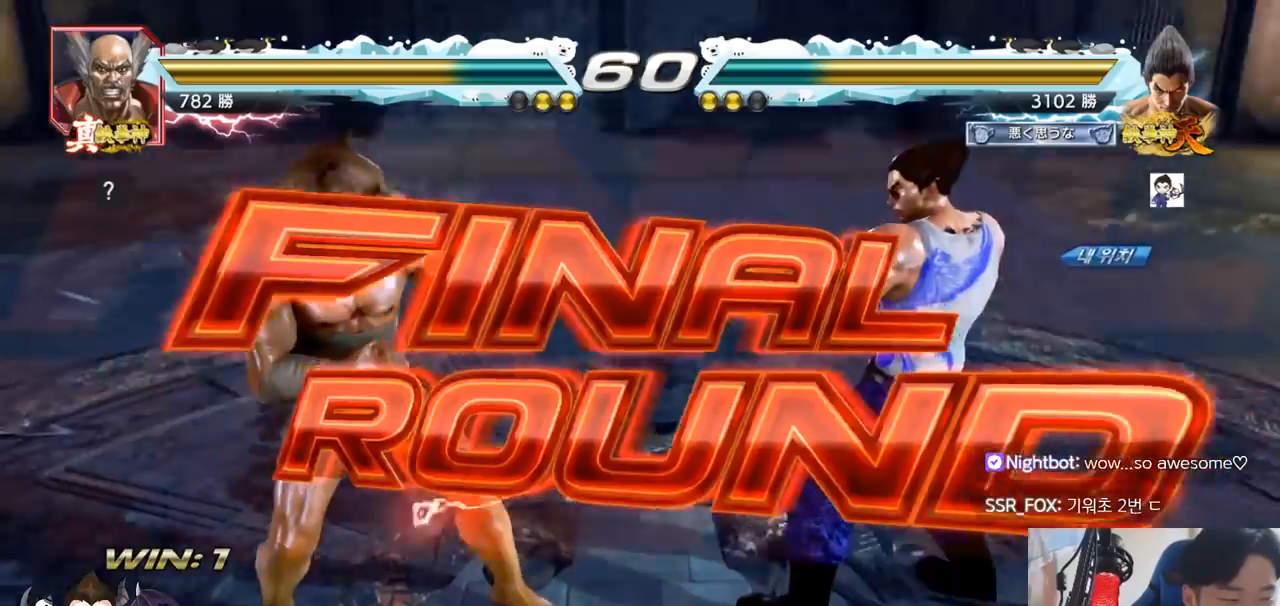
{"buttons": [], "left_stick": "center", "events": []}
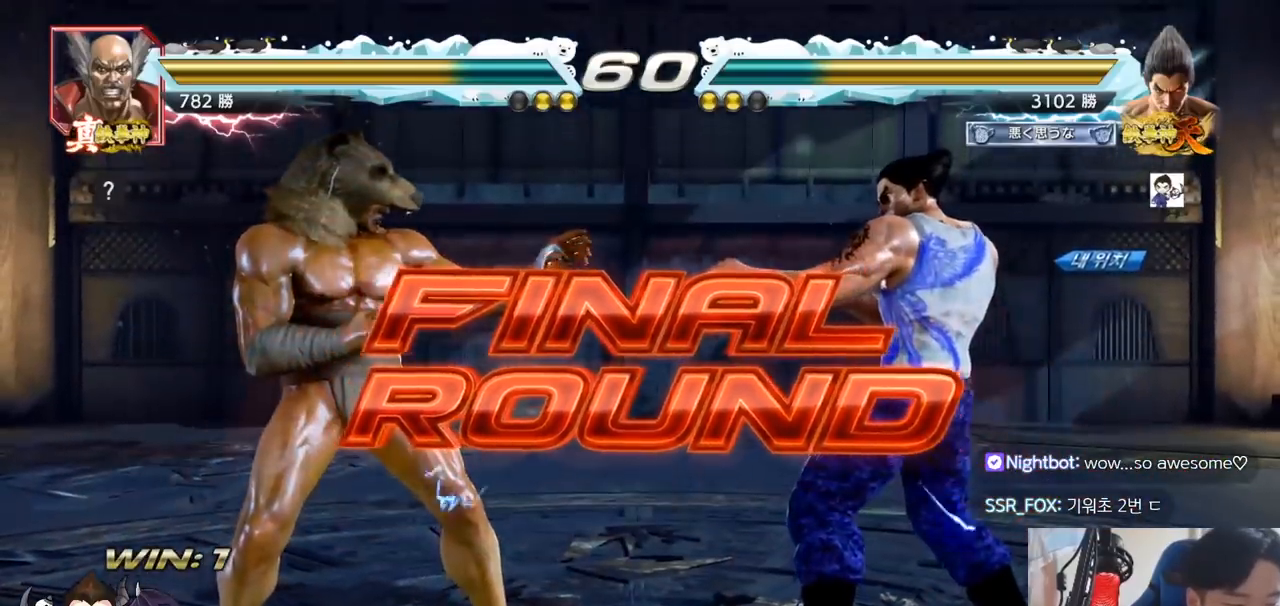
{"buttons": [], "left_stick": "center", "events": []}
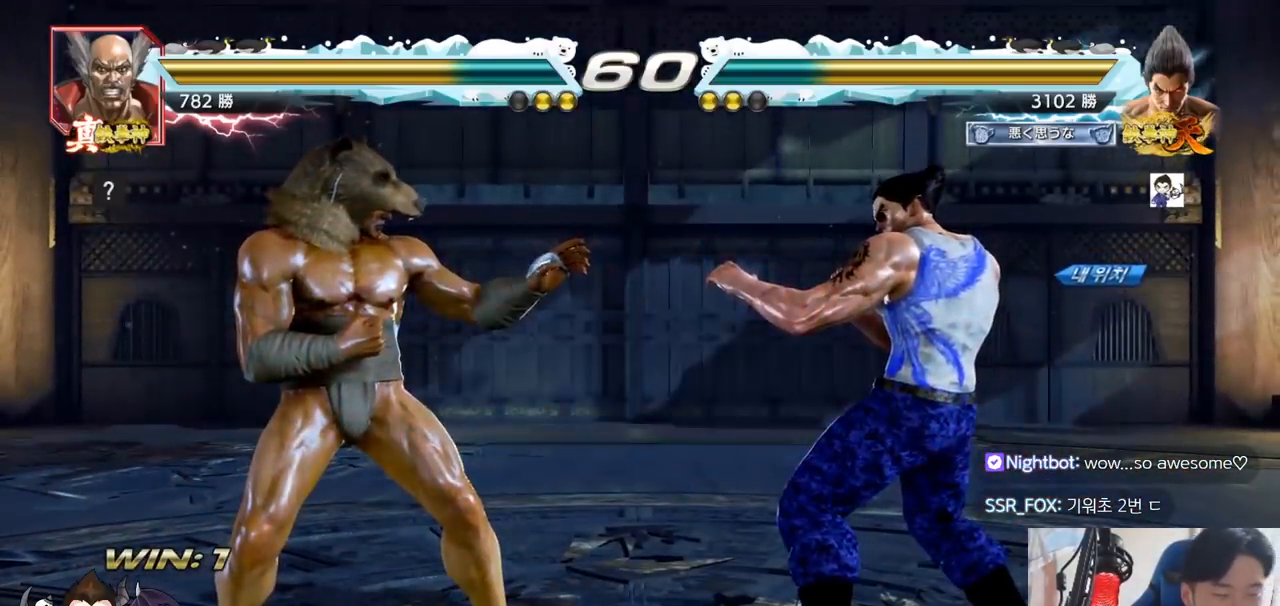
{"buttons": [], "left_stick": "center", "events": [[367, "TRIANGLE", "down"], [384, "SQUARE", "down"], [467, "SQUARE", "up"], [484, "TRIANGLE", "up"]]}
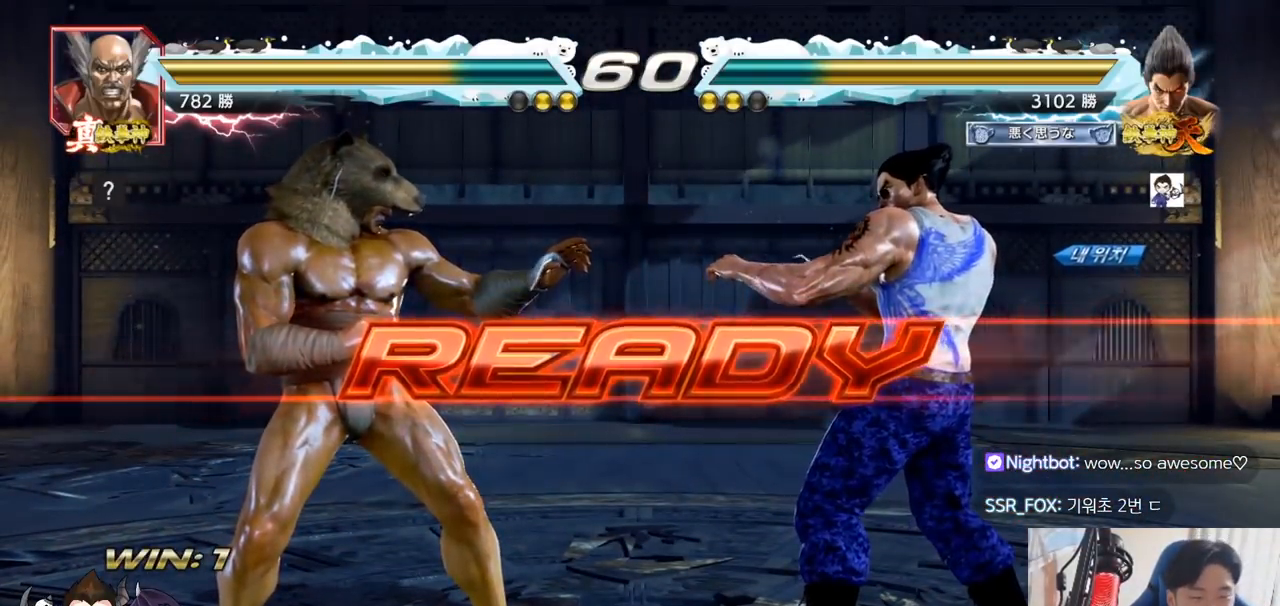
{"buttons": ["SQUARE", "TRIANGLE"], "left_stick": "down", "events": [[83, "TRIANGLE", "down"], [100, "SQUARE", "down"], [183, "SQUARE", "up"], [183, "TRIANGLE", "up"], [250, "TRIANGLE", "down"], [267, "SQUARE", "down"], [400, "SQUARE", "up"], [417, "TRIANGLE", "up"], [450, "SQUARE", "down"], [450, "TRIANGLE", "down"], [483, "left_stick", "down"]]}
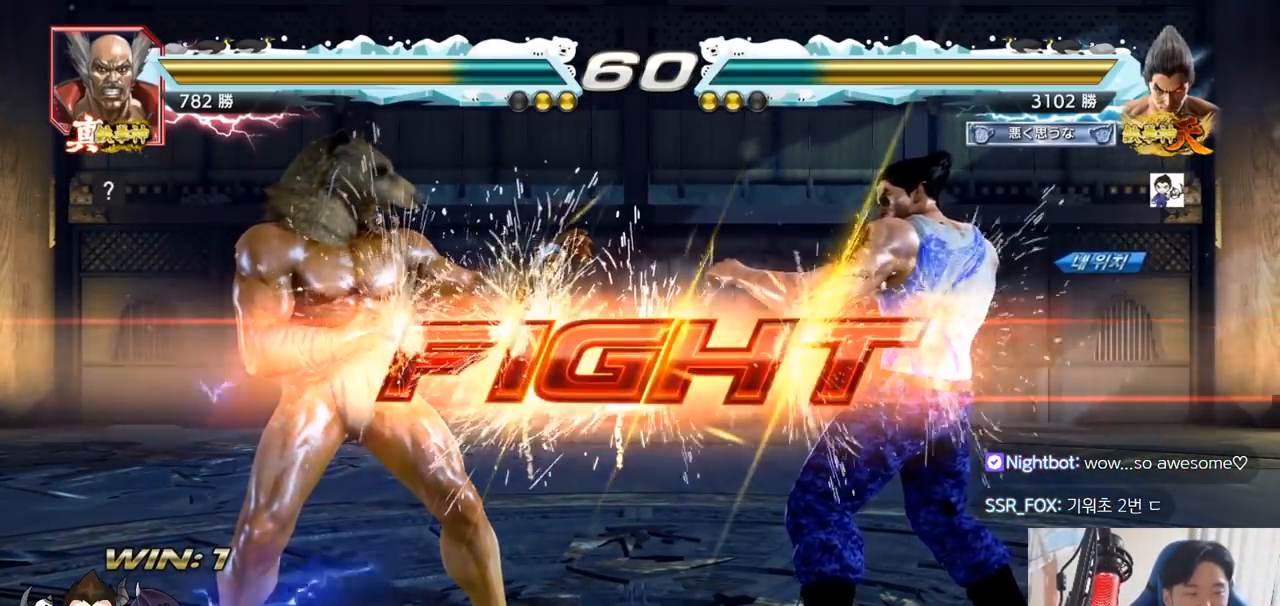
{"buttons": [], "left_stick": "down", "events": [[84, "left_stick", "center"], [167, "SQUARE", "up"], [300, "left_stick", "down"], [351, "SQUARE", "down"], [401, "SQUARE", "up"], [434, "SQUARE", "down"], [467, "TRIANGLE", "up"], [484, "SQUARE", "up"]]}
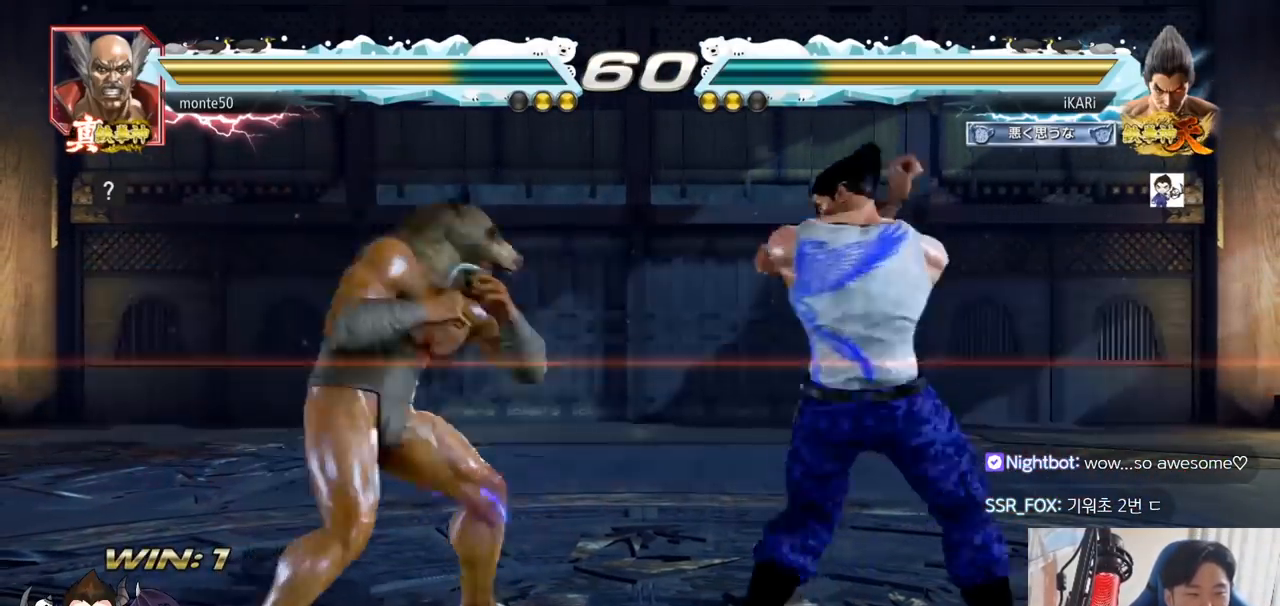
{"buttons": [], "left_stick": "center"}
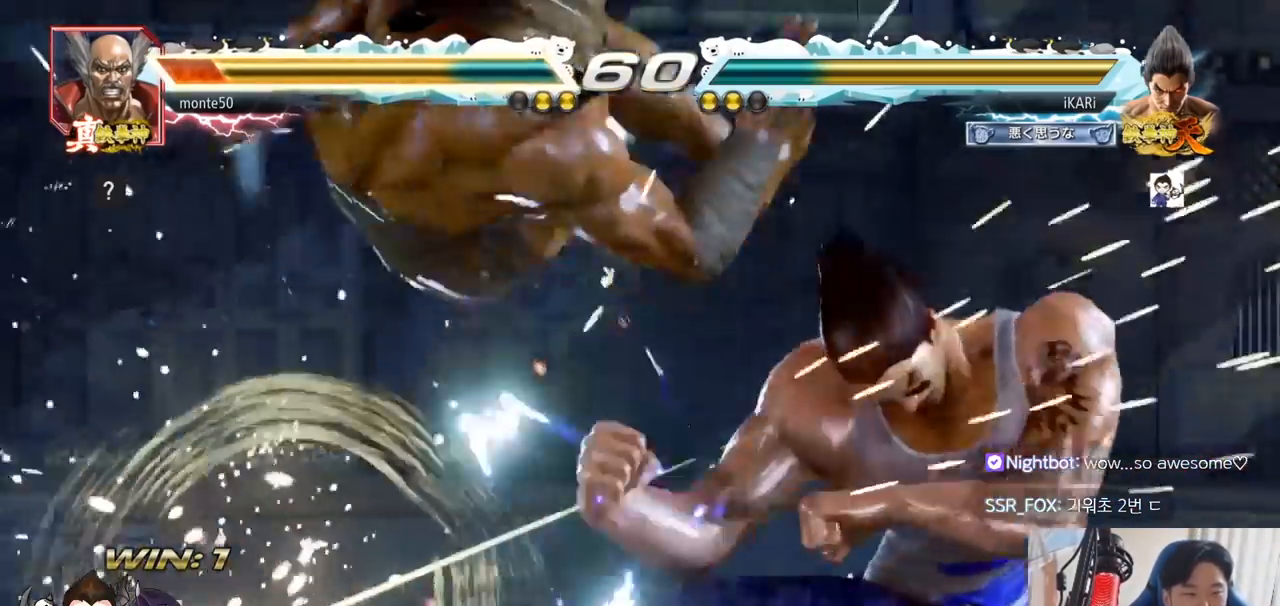
{"buttons": ["TRIANGLE"], "left_stick": "down", "events": [[467, "left_stick", "down"], [484, "TRIANGLE", "down"]]}
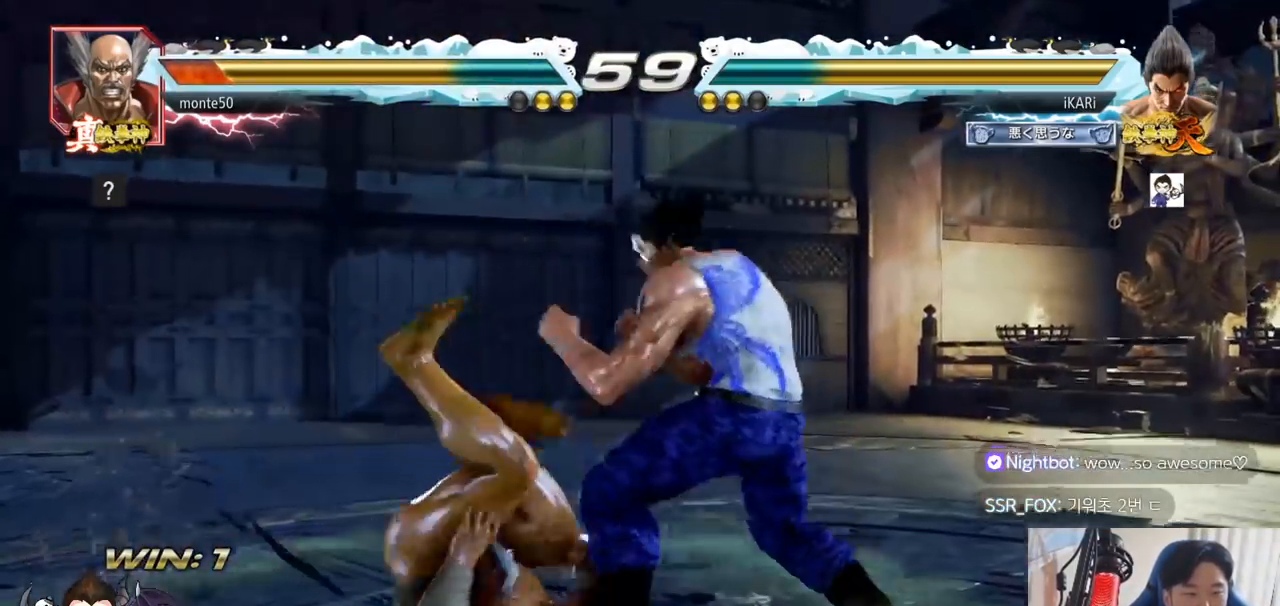
{"buttons": [], "left_stick": "center", "events": [[16, "TRIANGLE", "up"], [16, "left_stick", "center"]]}
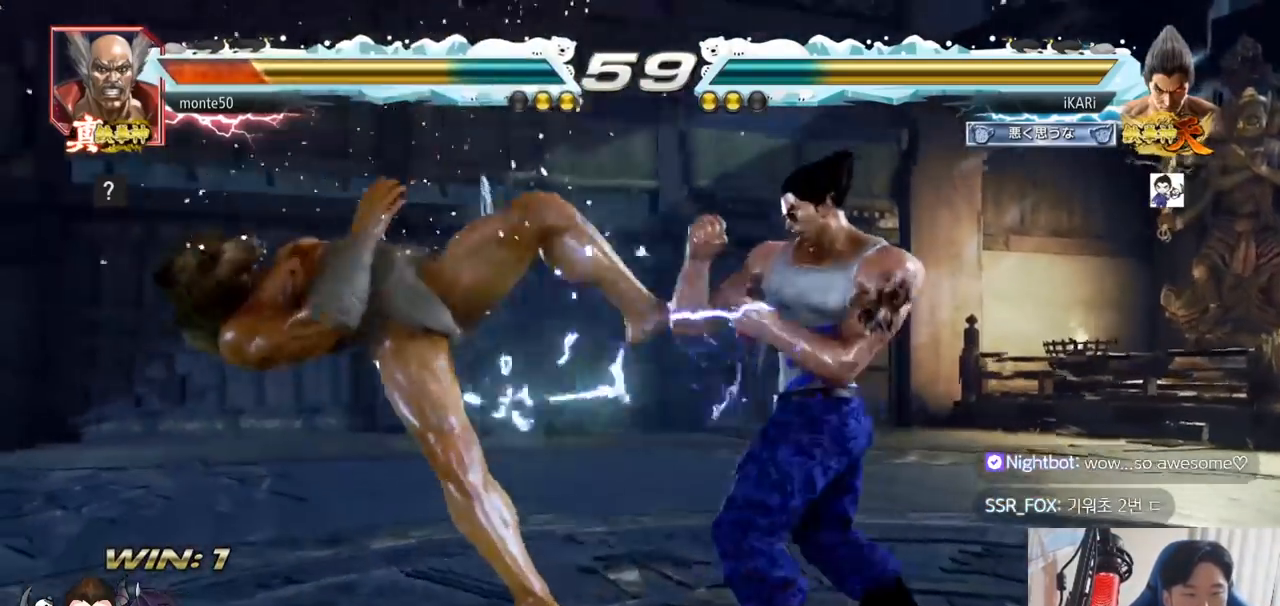
{"buttons": [], "left_stick": "center", "events": [[150, "left_stick", "down"], [167, "TRIANGLE", "down"], [200, "TRIANGLE", "up"], [217, "left_stick", "center"]]}
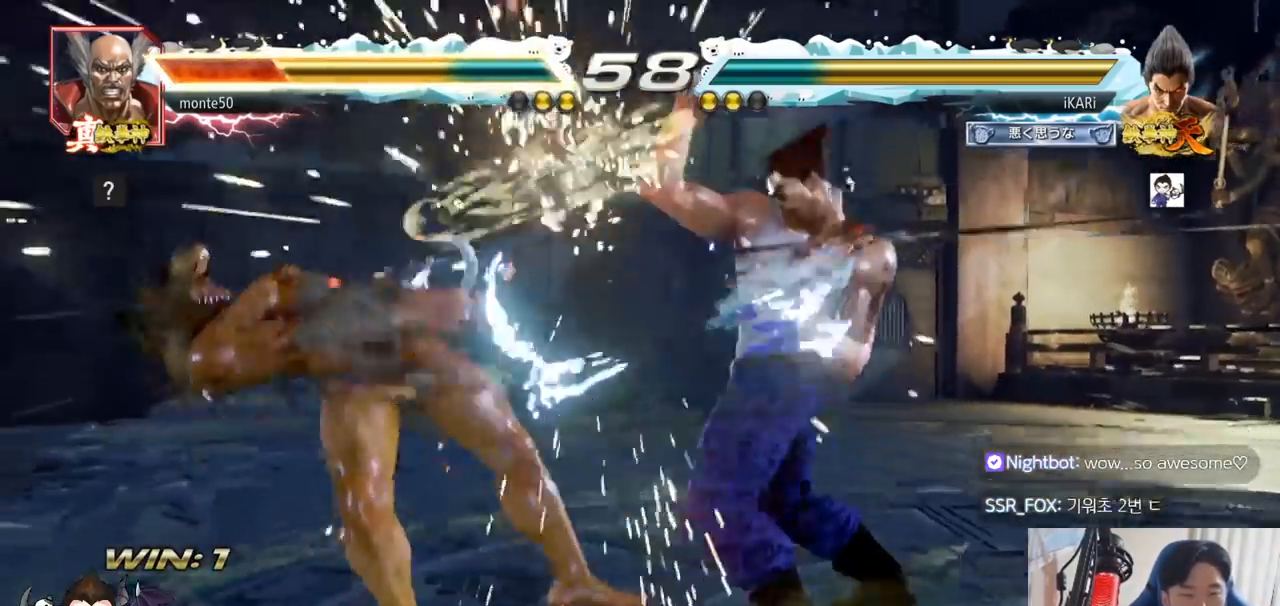
{"buttons": [], "left_stick": "right", "events": [[16, "left_stick", "right"], [50, "TRIANGLE", "down"], [100, "TRIANGLE", "up"], [133, "TRIANGLE", "down"], [167, "TRIANGLE", "up"], [217, "TRIANGLE", "down"], [300, "TRIANGLE", "up"]]}
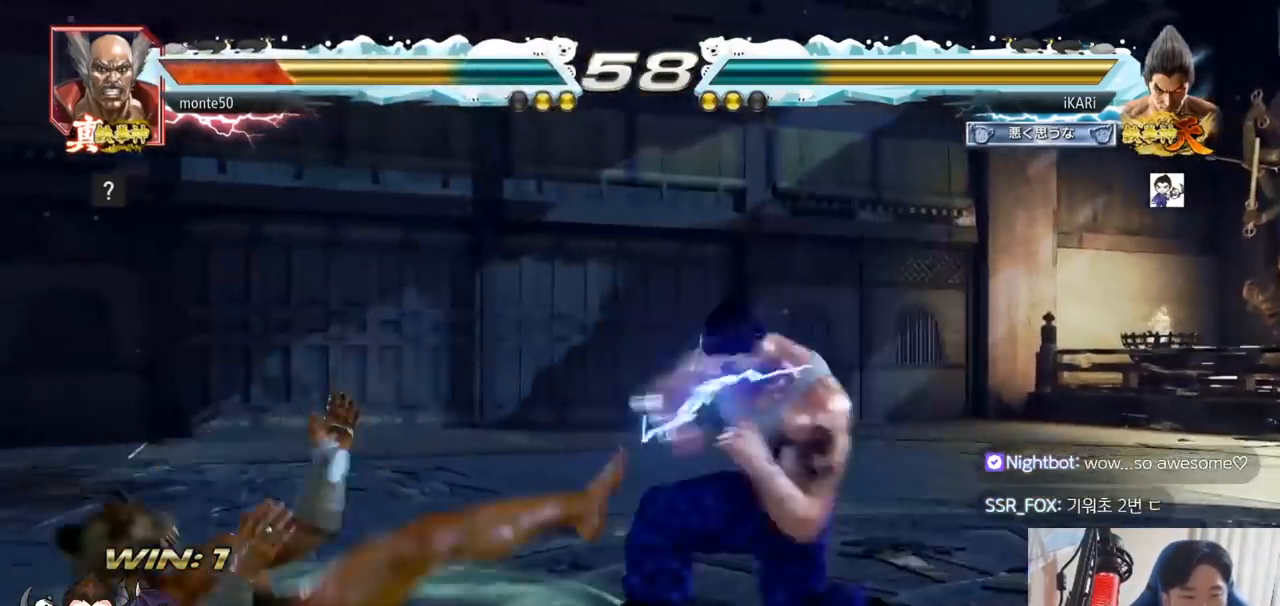
{"buttons": ["TRIANGLE"], "left_stick": "right", "events": [[51, "SQUARE", "down"], [84, "SQUARE", "up"], [217, "TRIANGLE", "down"], [267, "TRIANGLE", "up"], [301, "TRIANGLE", "down"], [351, "TRIANGLE", "up"], [401, "TRIANGLE", "down"], [451, "TRIANGLE", "up"], [501, "TRIANGLE", "down"]]}
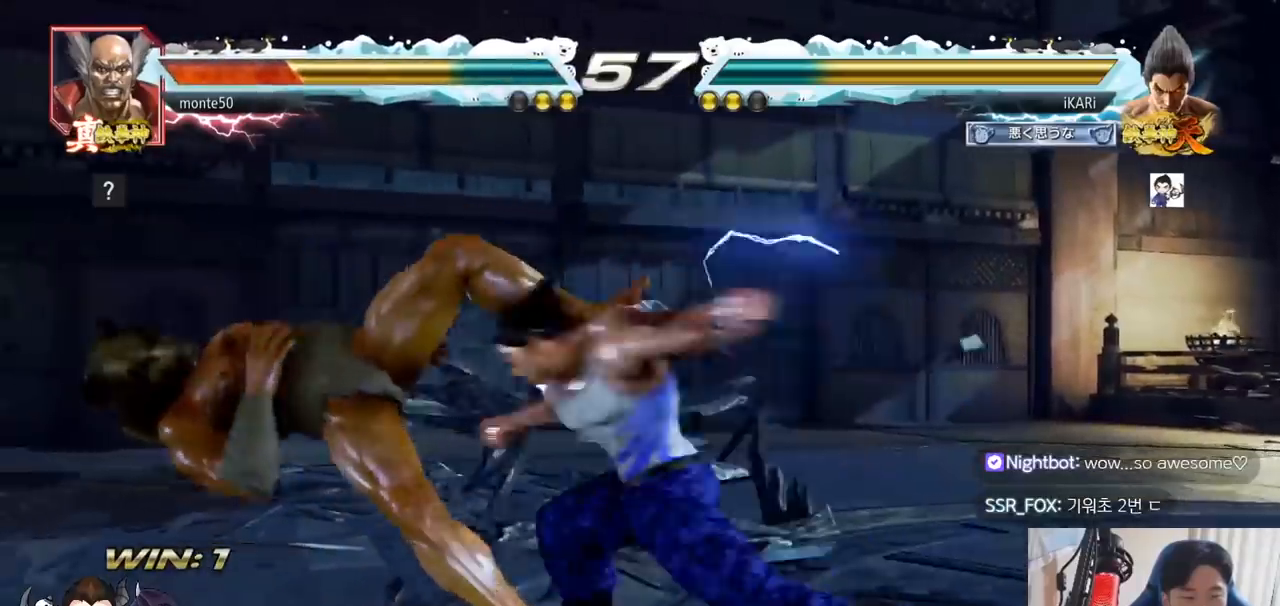
{"buttons": [], "left_stick": "left", "events": [[33, "TRIANGLE", "up"], [67, "TRIANGLE", "down"], [150, "left_stick", "center"], [184, "TRIANGLE", "up"], [500, "left_stick", "left"]]}
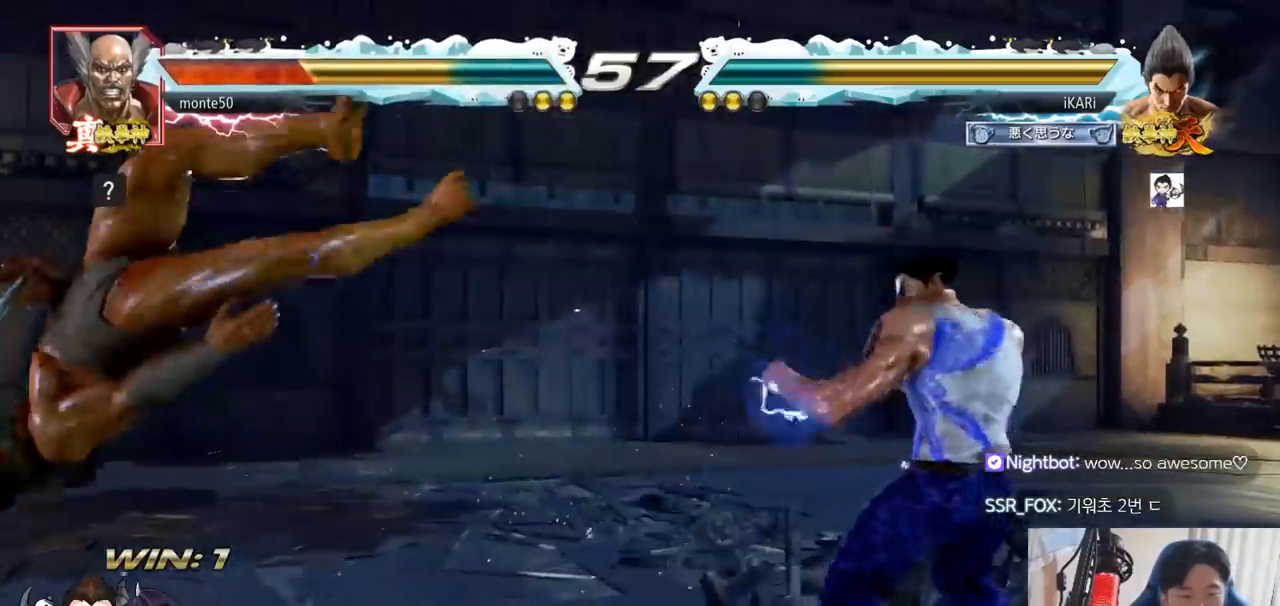
{"buttons": ["SQUARE"], "left_stick": "right", "events": [[84, "left_stick", "down"], [217, "left_stick", "left"], [317, "left_stick", "center"], [368, "left_stick", "right"], [384, "CROSS", "down"], [434, "CROSS", "up"], [484, "SQUARE", "down"]]}
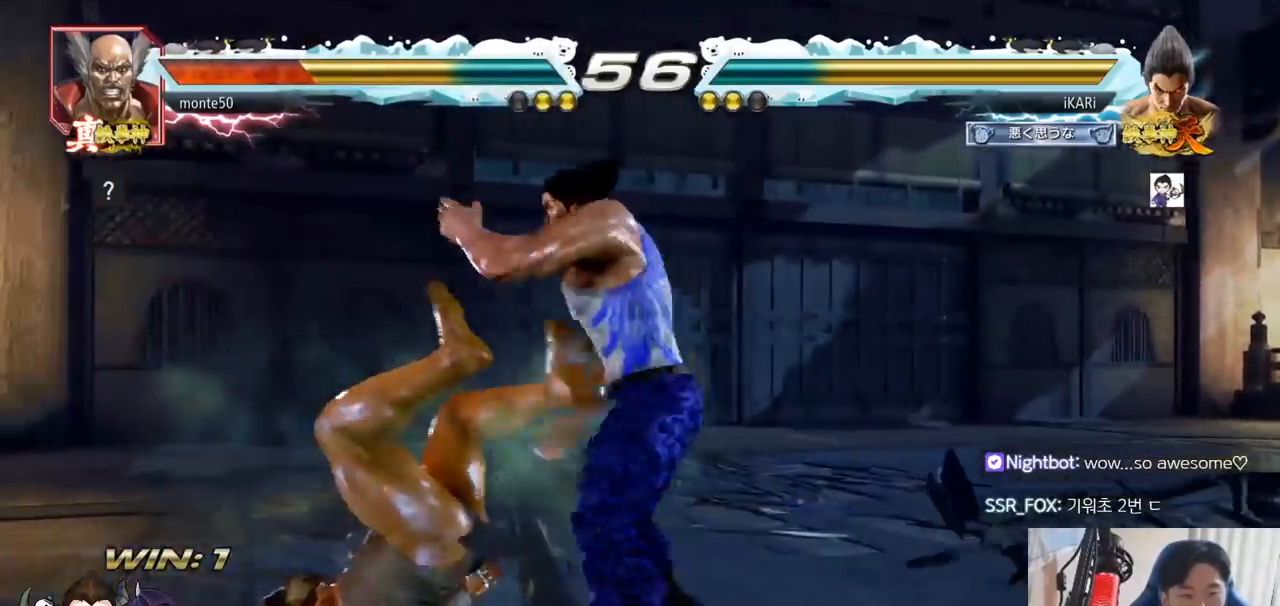
{"buttons": [], "left_stick": "center", "events": [[33, "SQUARE", "up"], [100, "SQUARE", "down"], [167, "SQUARE", "up"], [184, "left_stick", "center"]]}
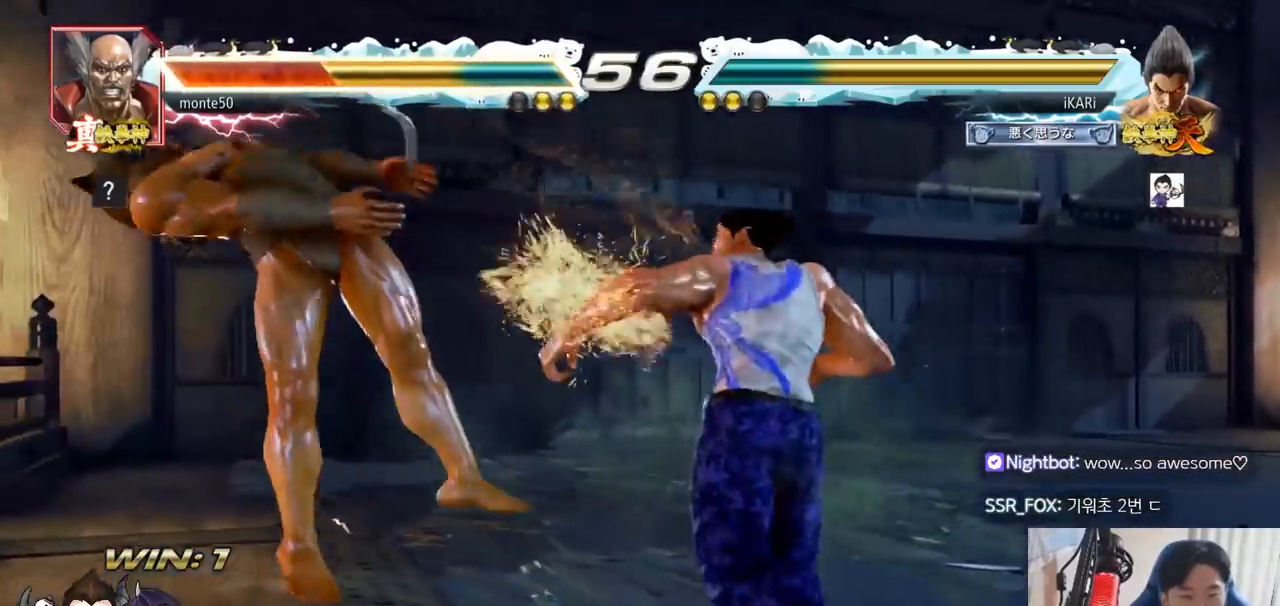
{"buttons": ["SQUARE"], "left_stick": "down-left", "events": [[217, "left_stick", "left"], [468, "left_stick", "down-left"], [501, "SQUARE", "down"]]}
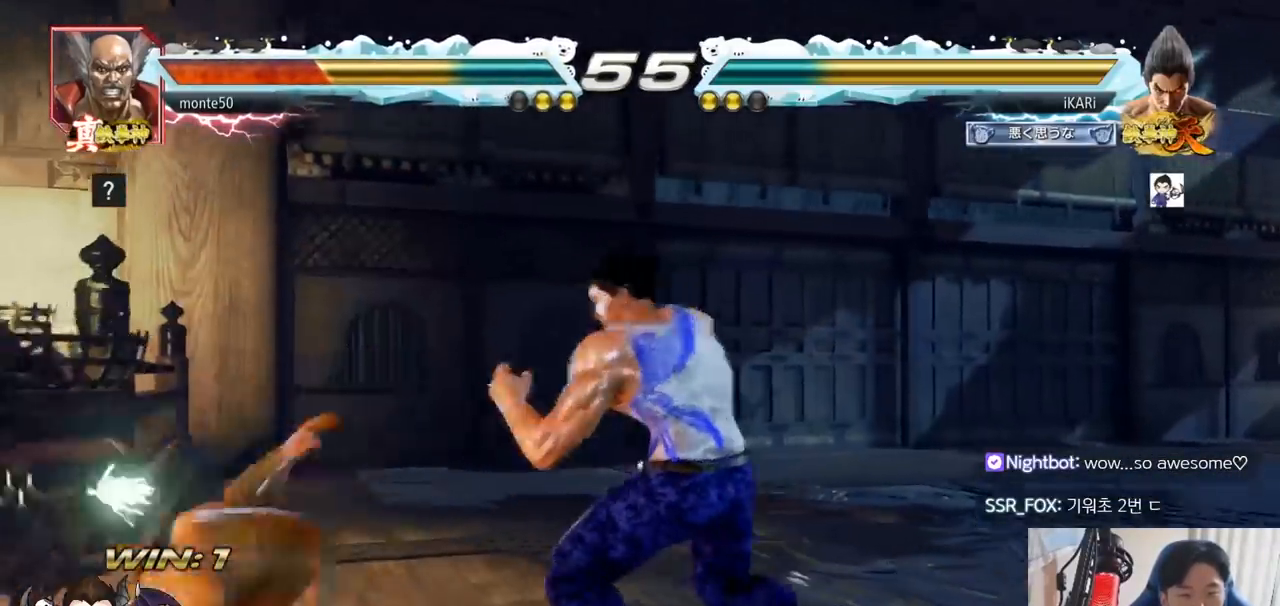
{"buttons": ["TRIANGLE"], "left_stick": "down-left", "events": [[67, "SQUARE", "up"], [234, "TRIANGLE", "down"], [267, "TRIANGLE", "up"], [317, "TRIANGLE", "down"], [350, "TRIANGLE", "up"], [417, "TRIANGLE", "down"], [450, "TRIANGLE", "up"], [500, "TRIANGLE", "down"]]}
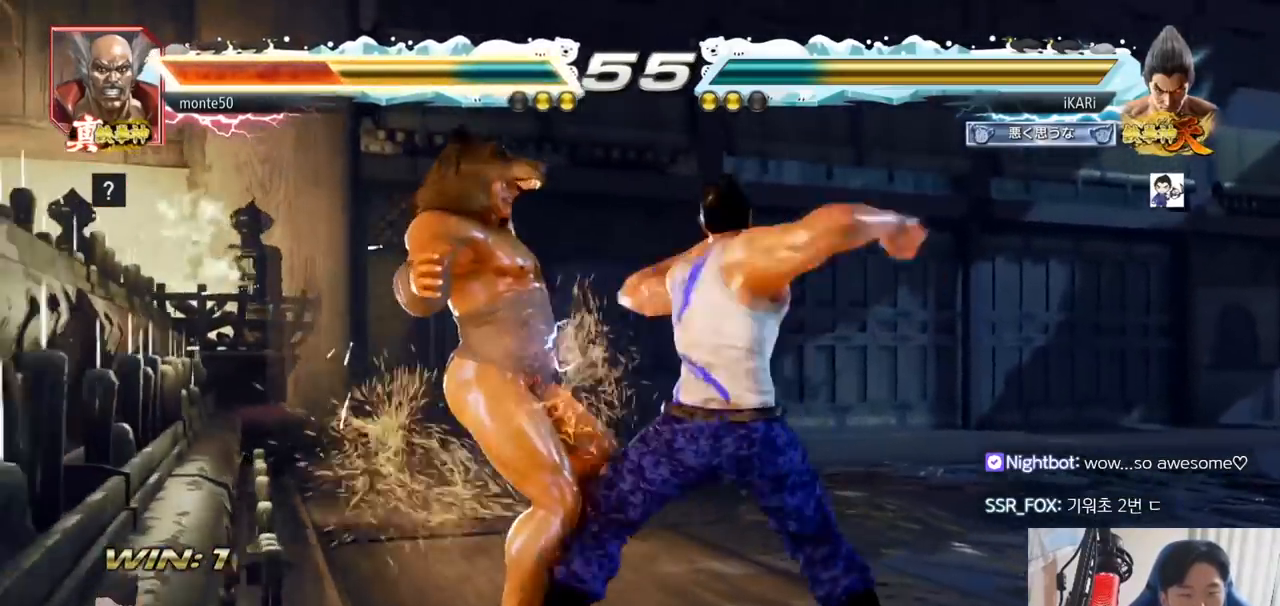
{"buttons": [], "left_stick": "up", "events": [[34, "TRIANGLE", "up"], [101, "CIRCLE", "down"], [151, "left_stick", "center"], [451, "CIRCLE", "up"], [484, "left_stick", "up"]]}
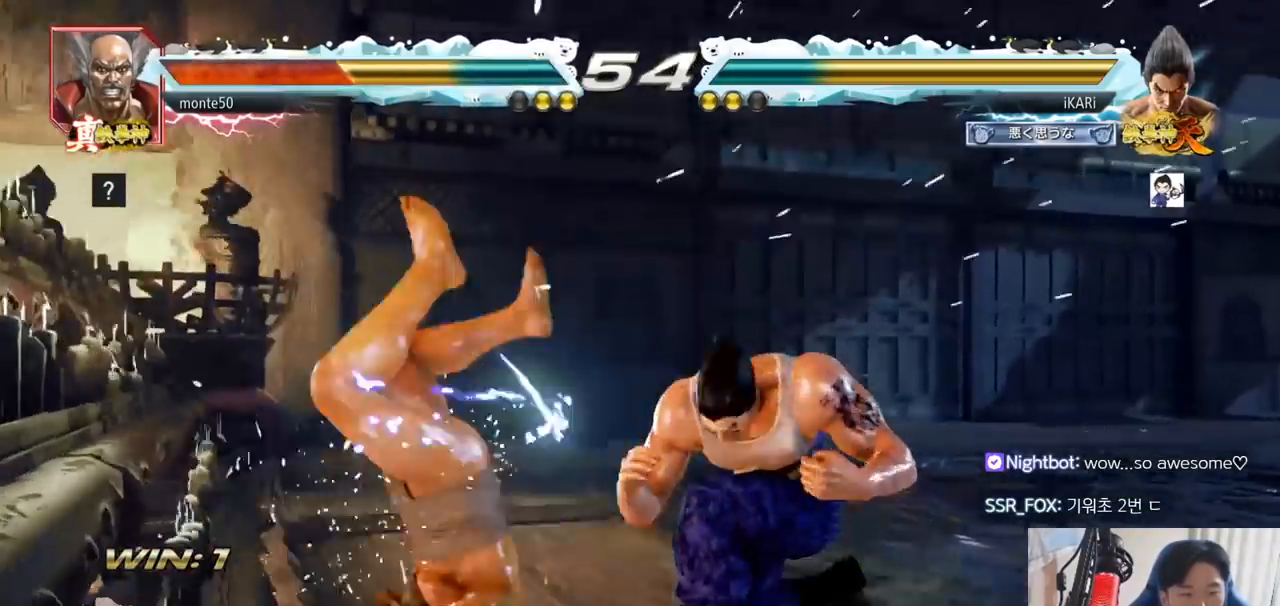
{"buttons": [], "left_stick": "center"}
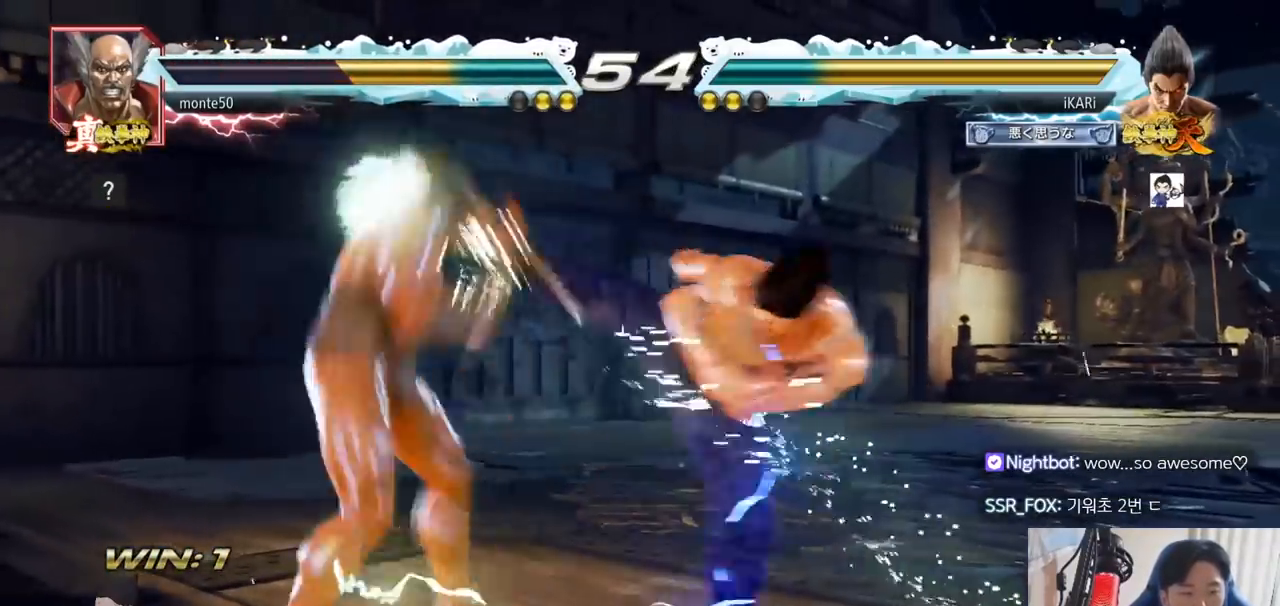
{"buttons": [], "left_stick": "right", "events": [[317, "left_stick", "right"], [368, "left_stick", "center"], [468, "left_stick", "right"]]}
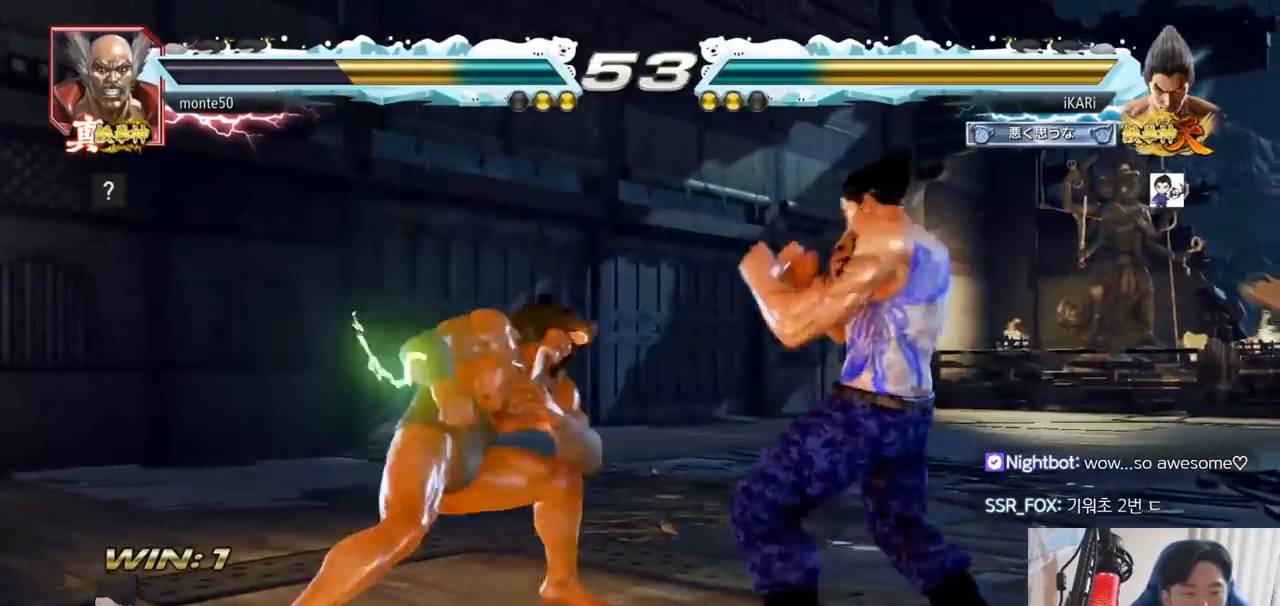
{"buttons": [], "left_stick": "right", "events": [[334, "left_stick", "center"], [417, "left_stick", "right"]]}
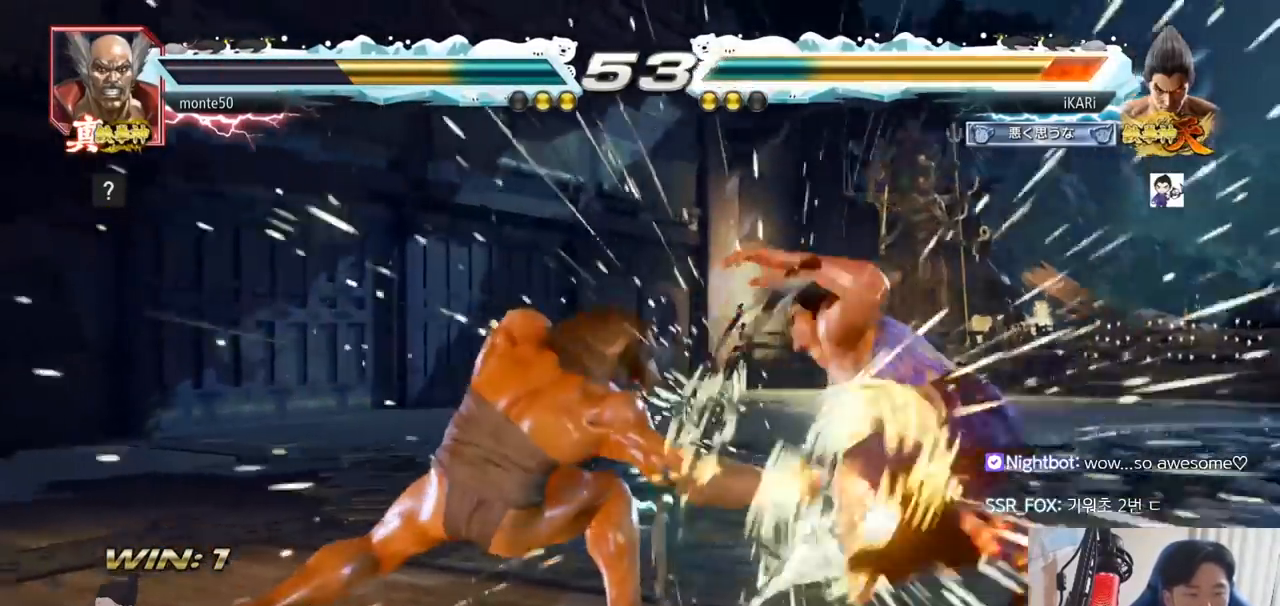
{"buttons": [], "left_stick": "center", "events": [[151, "left_stick", "center"], [351, "left_stick", "up"], [401, "left_stick", "center"]]}